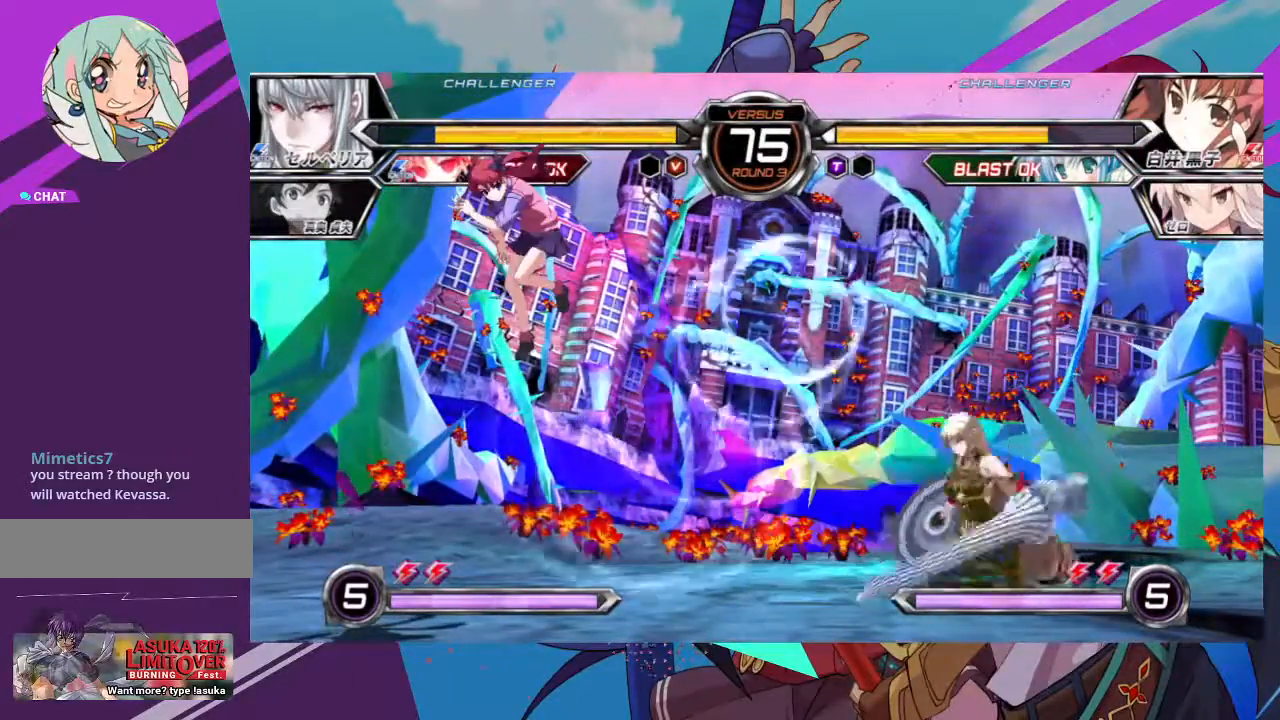
Gameplay with a controller (arcade stick); each line is a JSON object with the inputs held at the frame after it (dt_ms = milliseconds from this image to that frame). "events" lists button and stick changes between this image and that frame as [ms after this image, input, new state], when the widget could be followed in between. Not read: L3 R3.
{"dt_ms": 500, "buttons": [], "left_stick": "center", "events": [[67, "TRIANGLE", "up"], [100, "left_stick", "up"], [250, "left_stick", "down-right"], [383, "left_stick", "center"]]}
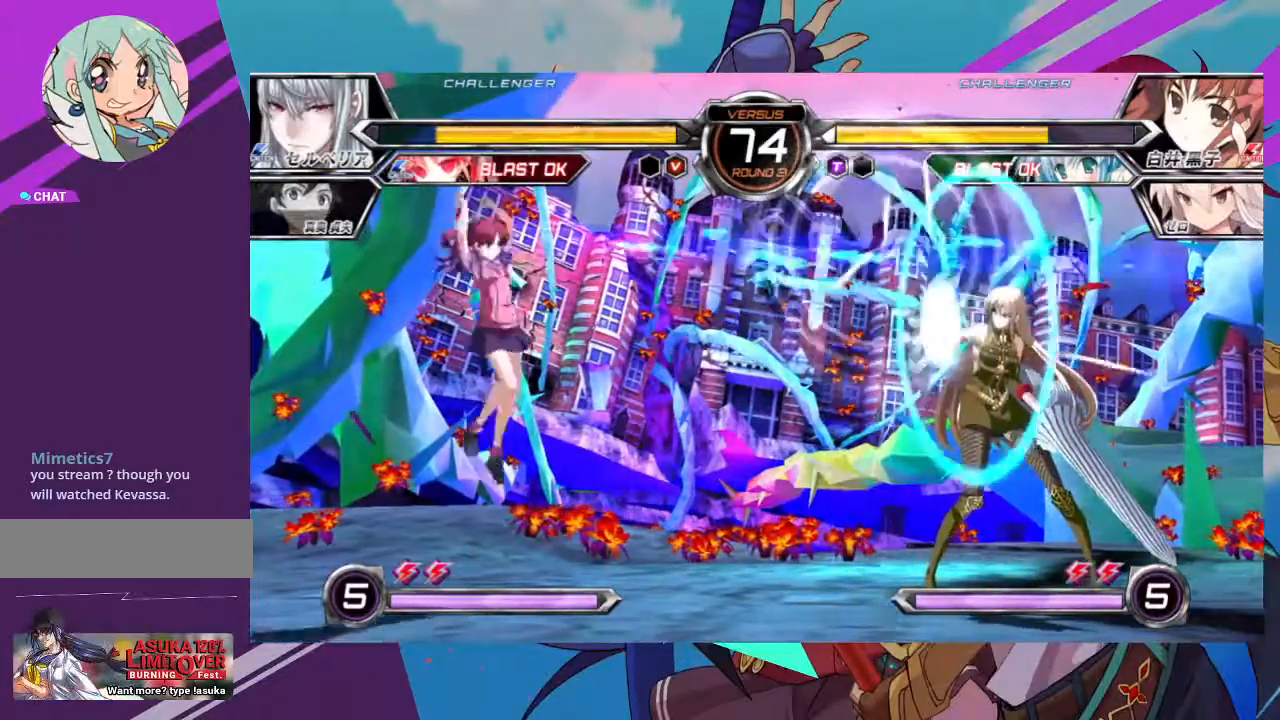
{"dt_ms": 1000, "buttons": ["R1"], "left_stick": "center"}
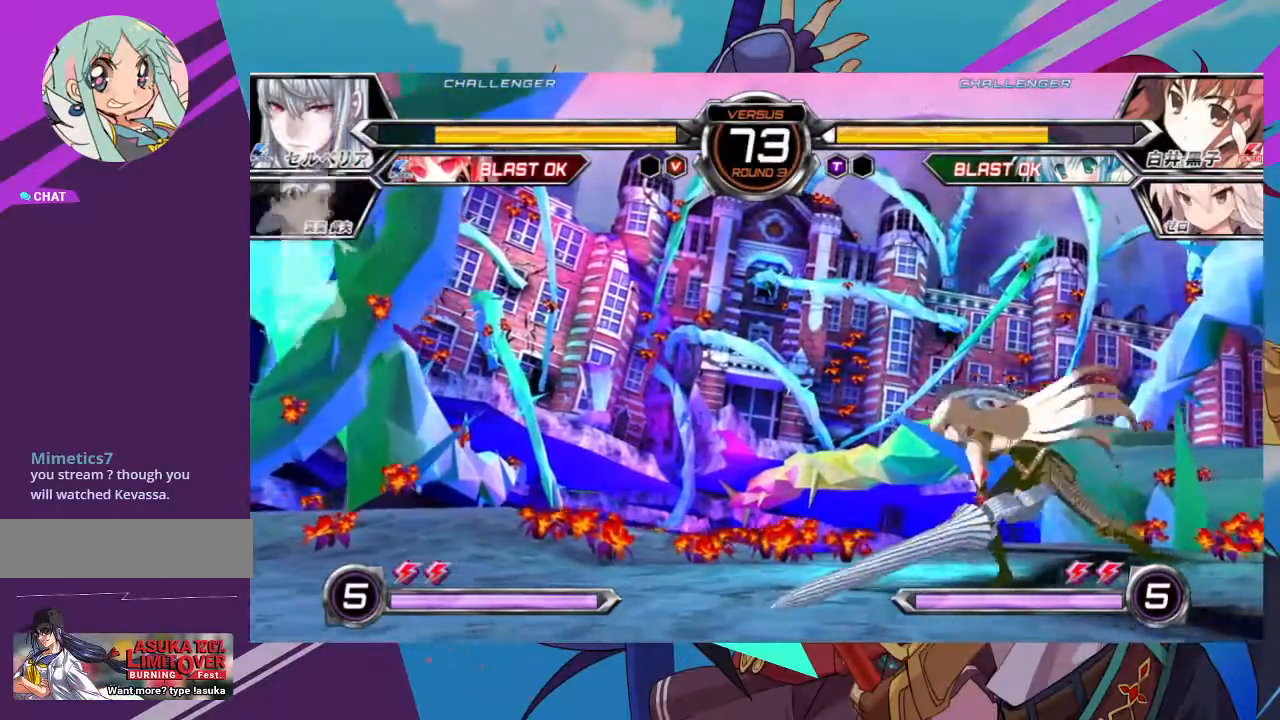
{"dt_ms": 500, "buttons": [], "left_stick": "down-left", "events": [[50, "R1", "up"], [350, "left_stick", "down"], [433, "left_stick", "down-left"]]}
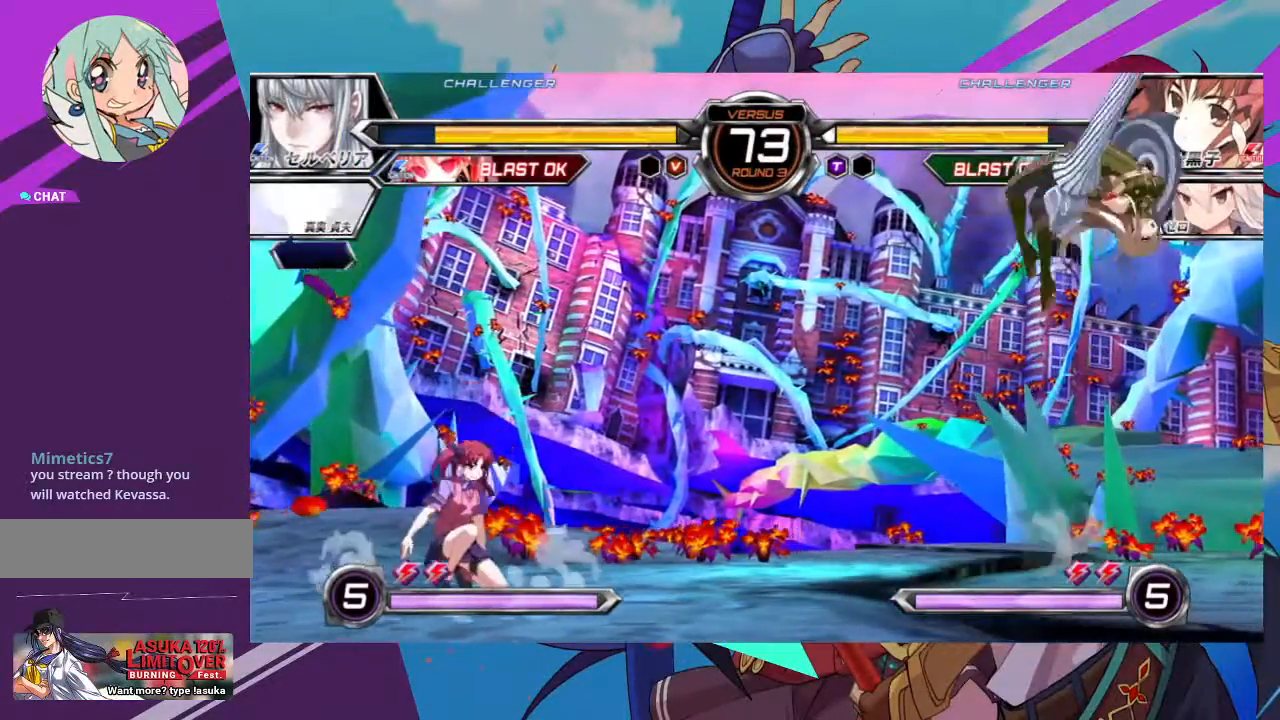
{"dt_ms": 500, "buttons": [], "left_stick": "right", "events": [[117, "left_stick", "left"], [300, "left_stick", "center"], [367, "left_stick", "right"], [433, "left_stick", "center"], [500, "left_stick", "right"]]}
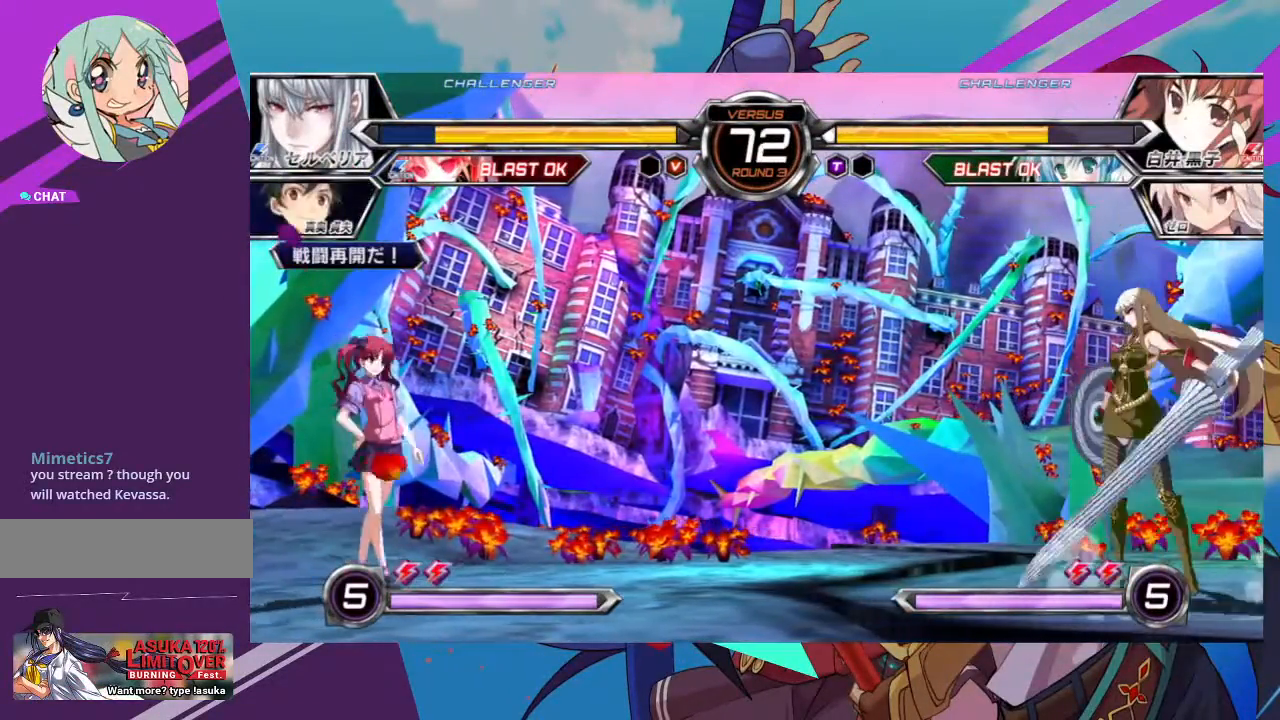
{"dt_ms": 500, "buttons": ["SQUARE"], "left_stick": "down-left", "events": [[400, "SQUARE", "down"], [400, "left_stick", "down-left"]]}
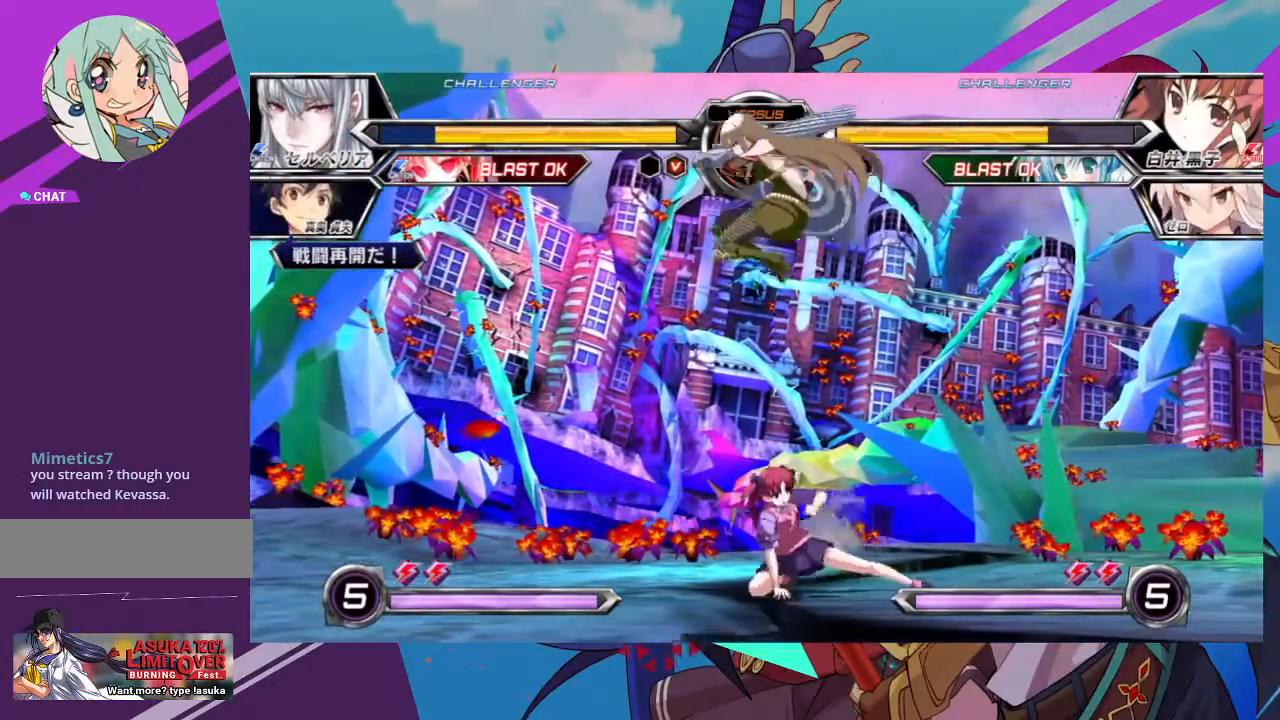
{"dt_ms": 500, "buttons": ["TRIANGLE"], "left_stick": "down-right", "events": [[33, "SQUARE", "up"], [100, "SQUARE", "down"], [200, "SQUARE", "up"], [283, "left_stick", "center"], [333, "left_stick", "down-right"], [433, "TRIANGLE", "down"]]}
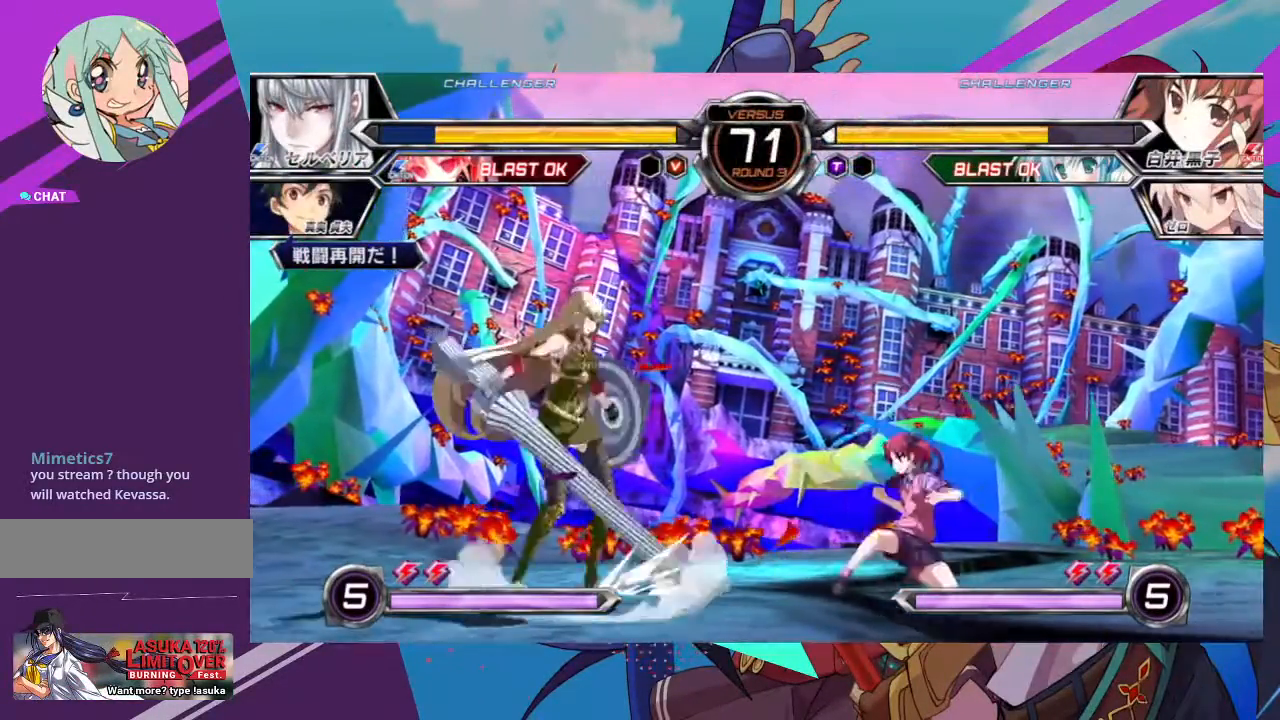
{"dt_ms": 500, "buttons": [], "left_stick": "up-right", "events": [[117, "TRIANGLE", "up"], [367, "left_stick", "right"], [467, "left_stick", "up-right"]]}
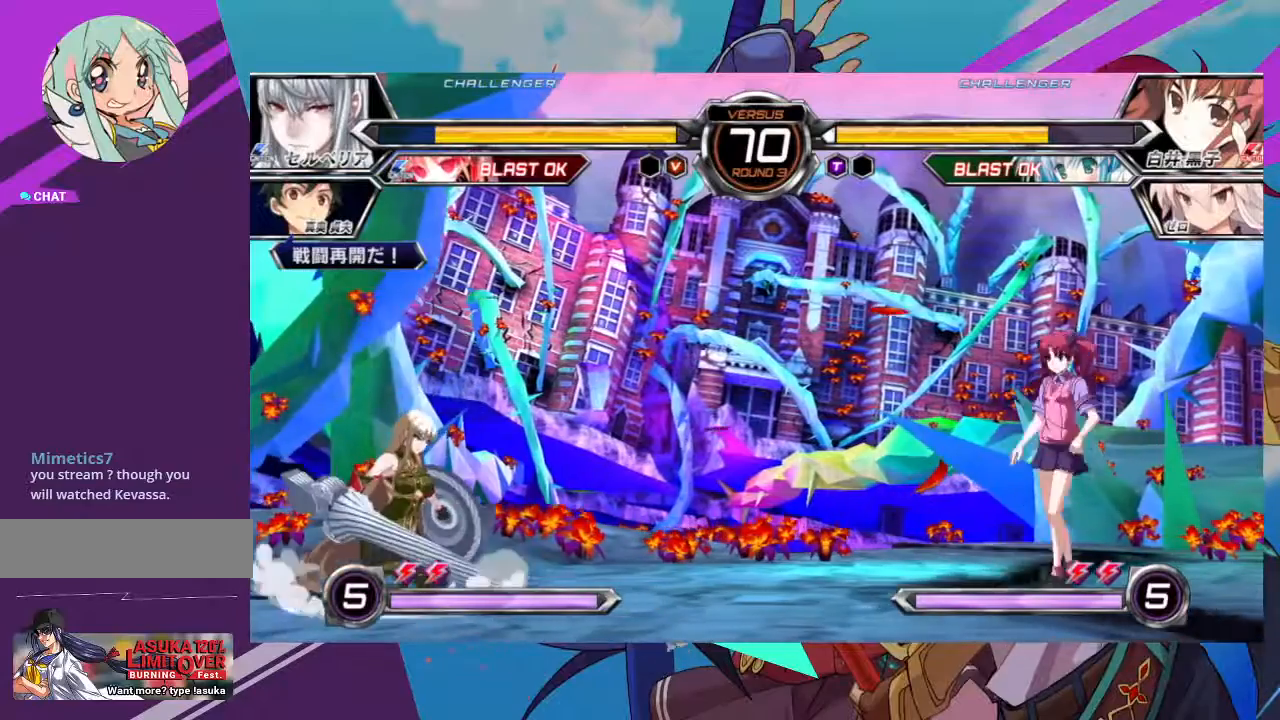
{"dt_ms": 500, "buttons": [], "left_stick": "left", "events": [[200, "left_stick", "center"], [300, "left_stick", "left"], [400, "left_stick", "center"], [483, "left_stick", "left"]]}
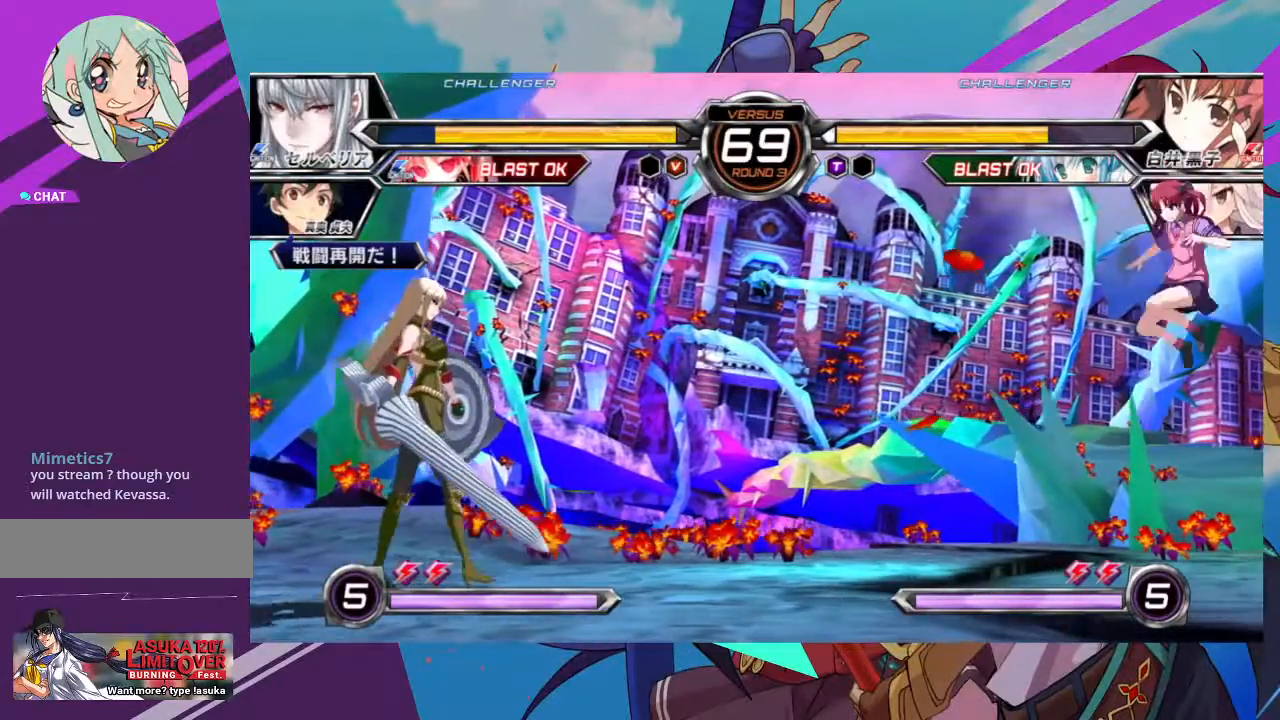
{"dt_ms": 500, "buttons": [], "left_stick": "right", "events": [[233, "left_stick", "center"], [333, "R1", "down"], [400, "R1", "up"], [433, "left_stick", "right"]]}
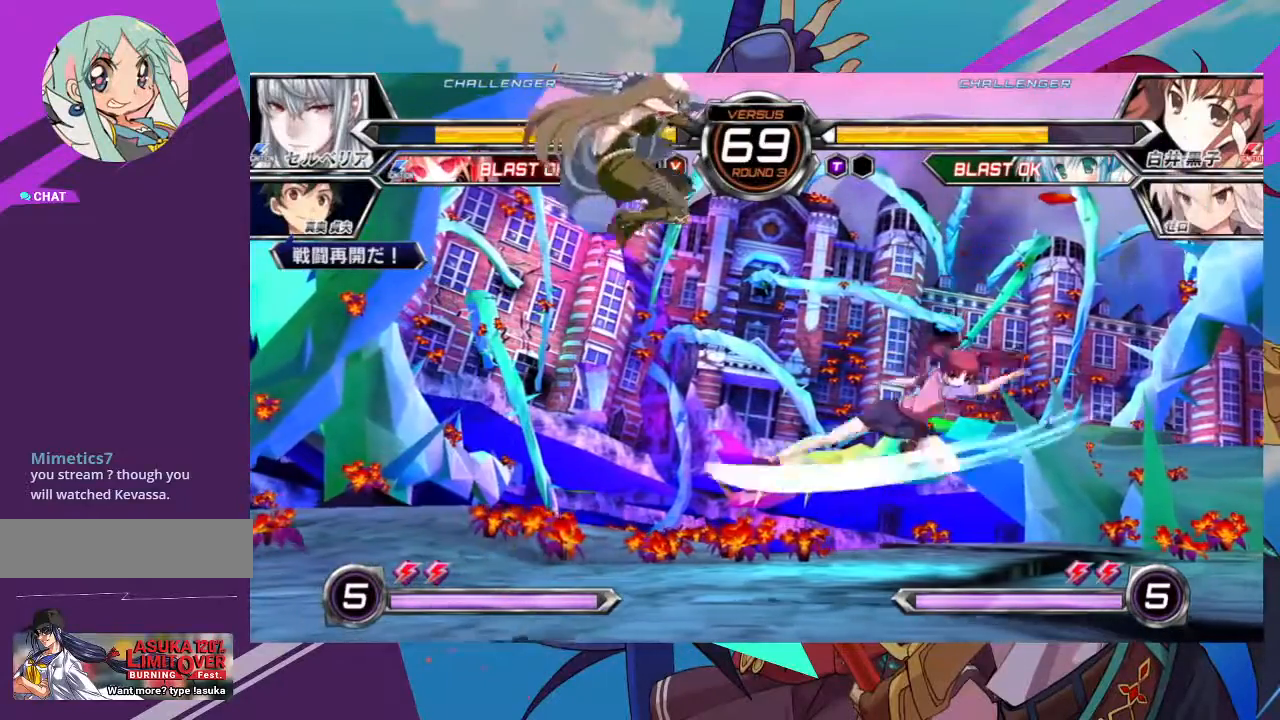
{"dt_ms": 500, "buttons": ["SQUARE"], "left_stick": "down-right", "events": [[50, "left_stick", "down-right"], [167, "left_stick", "right"], [367, "SQUARE", "down"], [417, "left_stick", "down-right"]]}
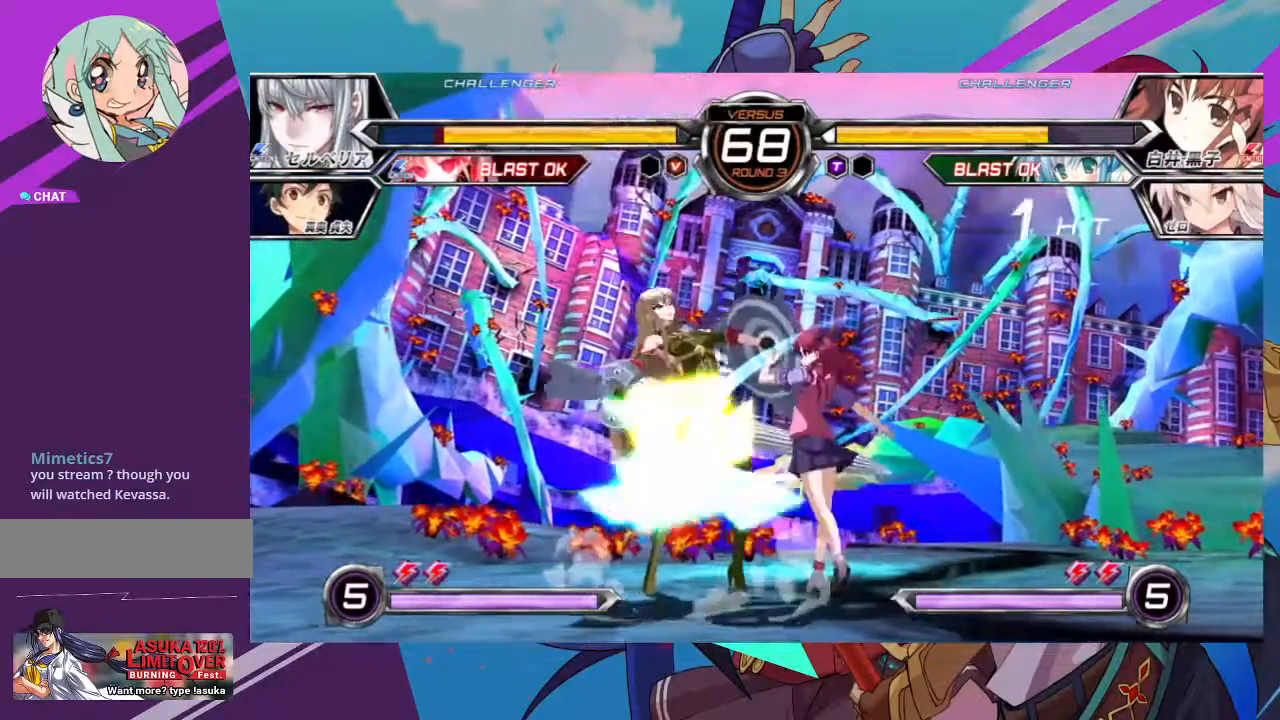
{"dt_ms": 500, "buttons": [], "left_stick": "down"}
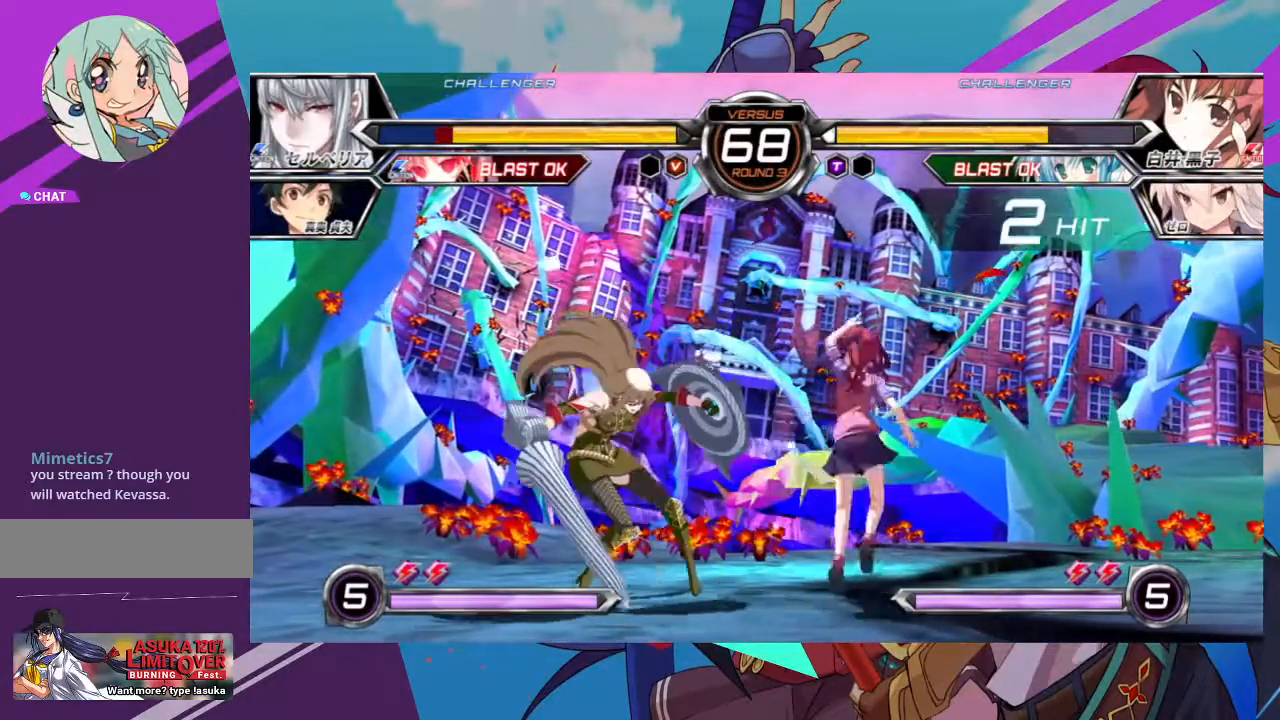
{"dt_ms": 500, "buttons": [], "left_stick": "center", "events": [[67, "left_stick", "center"], [117, "SQUARE", "down"], [217, "SQUARE", "up"], [333, "SQUARE", "down"], [417, "SQUARE", "up"]]}
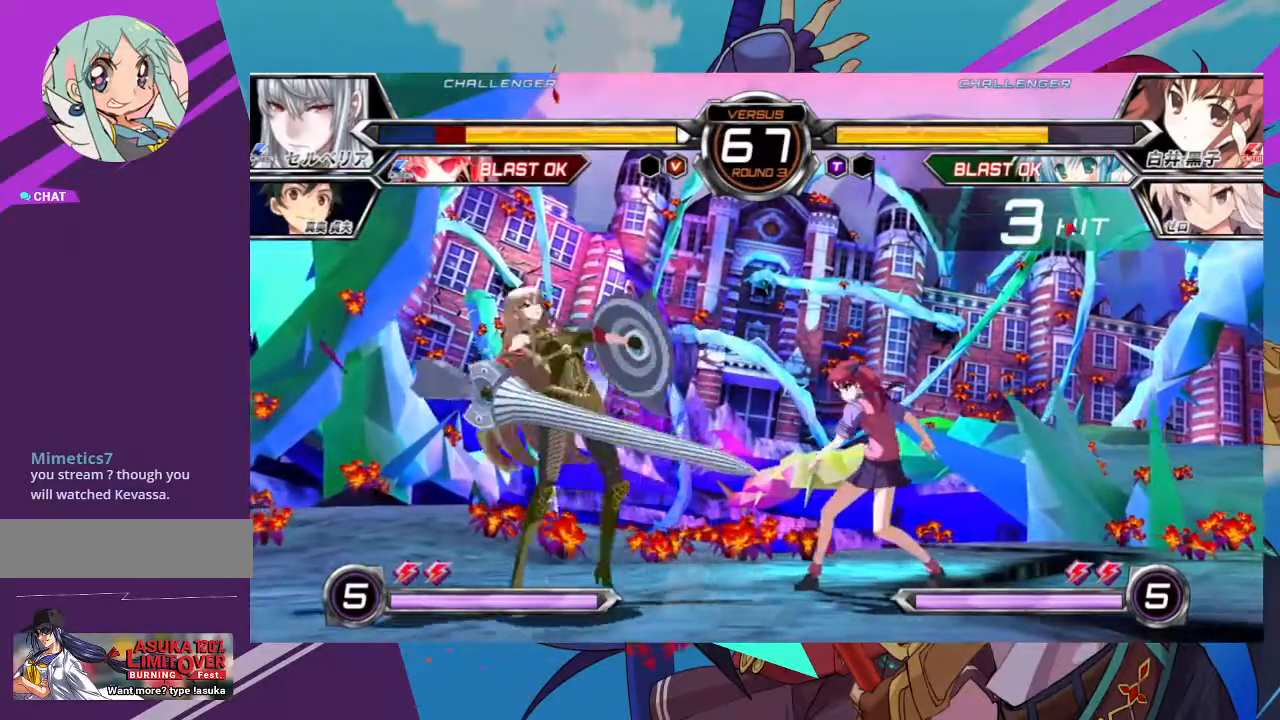
{"dt_ms": 500, "buttons": [], "left_stick": "up-left", "events": [[217, "left_stick", "up-left"]]}
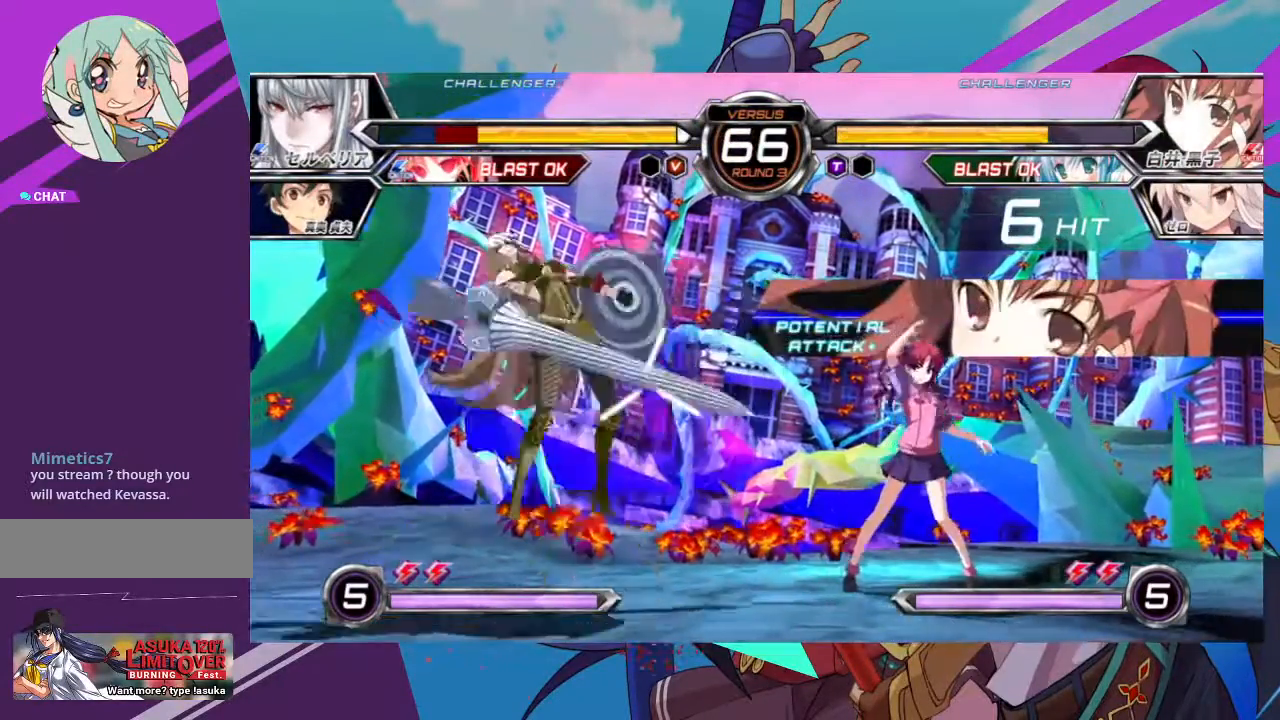
{"dt_ms": 500, "buttons": [], "left_stick": "center"}
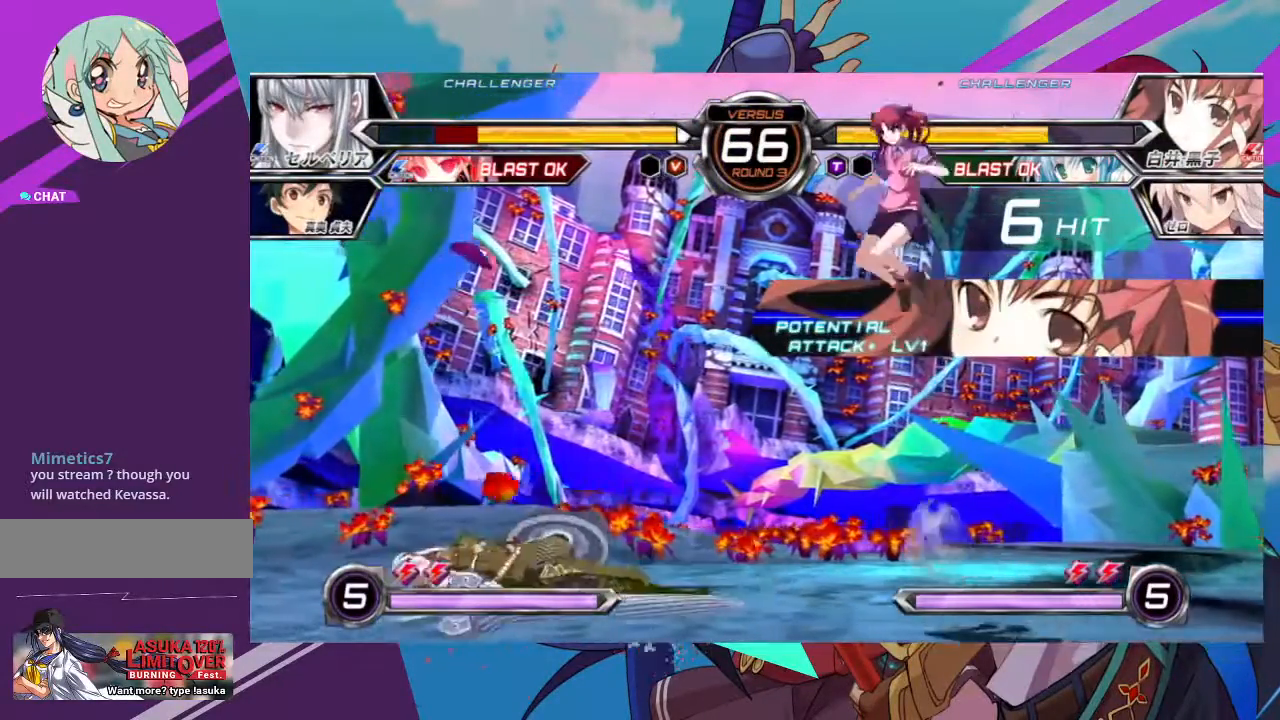
{"dt_ms": 500, "buttons": ["R1"], "left_stick": "center", "events": [[33, "left_stick", "left"], [100, "left_stick", "center"], [150, "left_stick", "down"], [200, "left_stick", "left"], [333, "left_stick", "center"], [450, "R1", "down"]]}
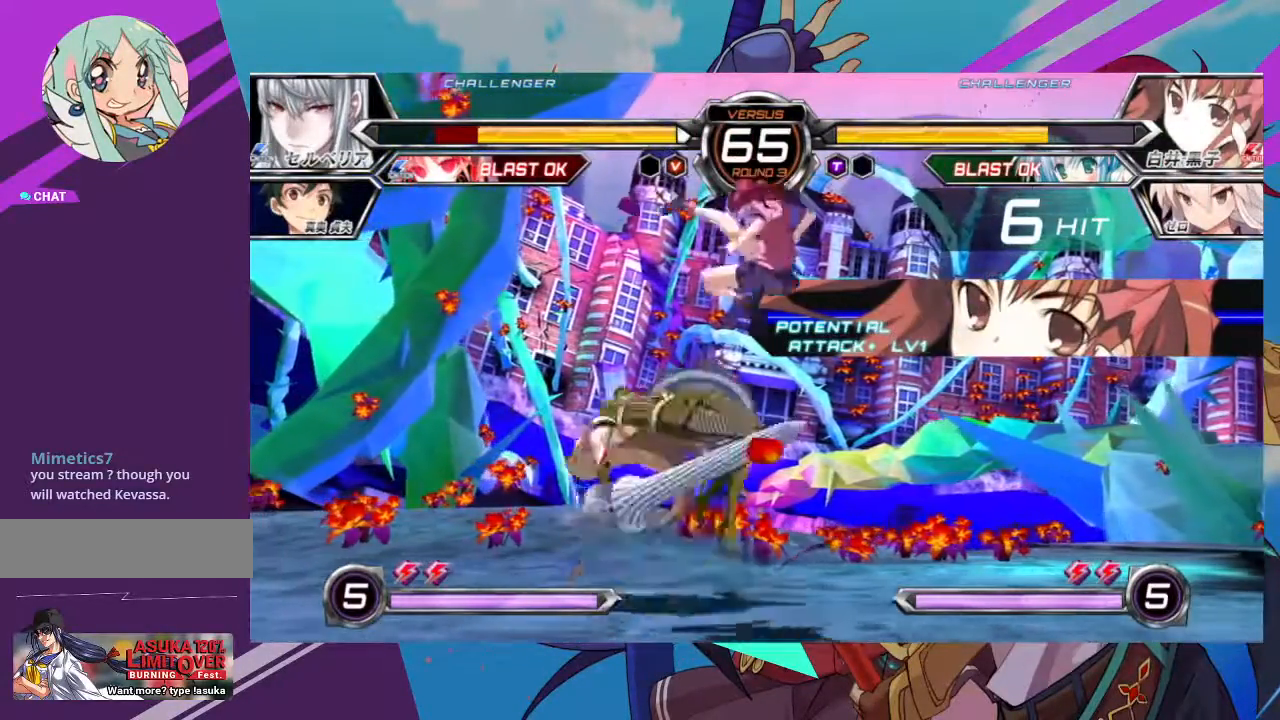
{"dt_ms": 500, "buttons": ["SQUARE"], "left_stick": "down-right", "events": [[17, "R1", "up"], [167, "left_stick", "down-left"], [300, "SQUARE", "down"], [333, "left_stick", "down-right"]]}
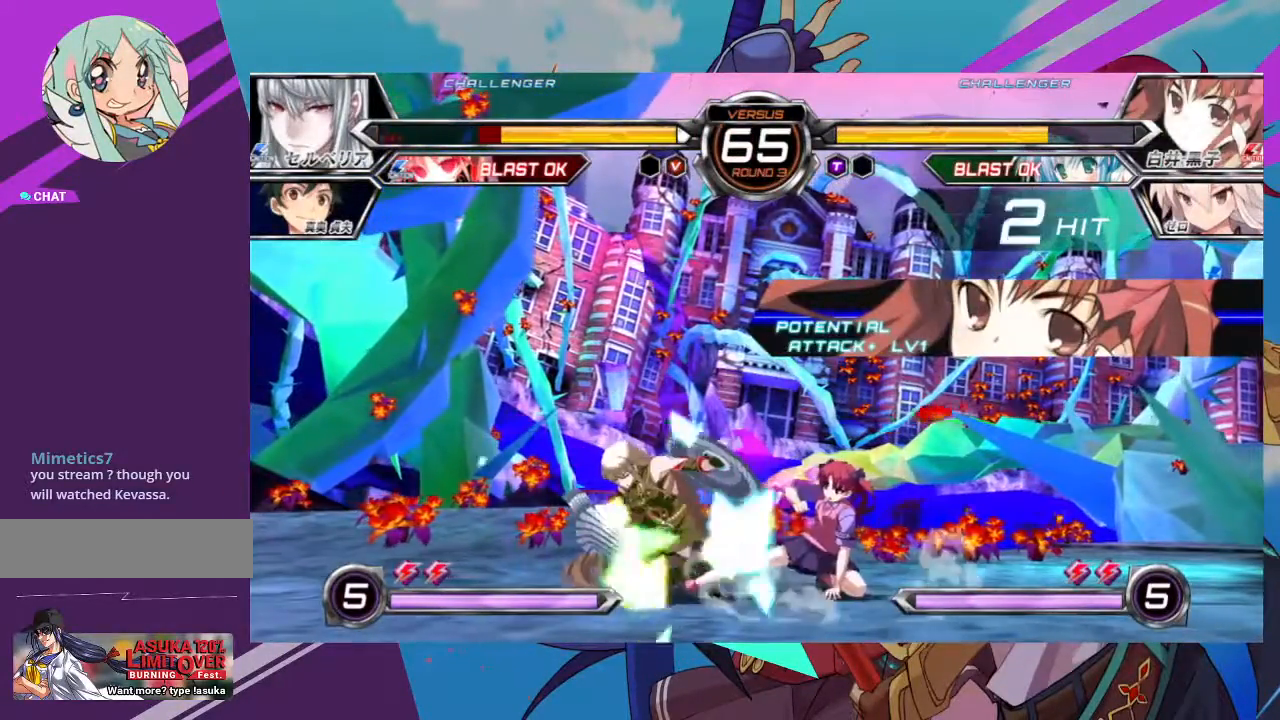
{"dt_ms": 500, "buttons": ["R1"], "left_stick": "center", "events": [[100, "SQUARE", "up"], [117, "left_stick", "center"], [167, "TRIANGLE", "down"], [267, "TRIANGLE", "up"], [417, "R1", "down"]]}
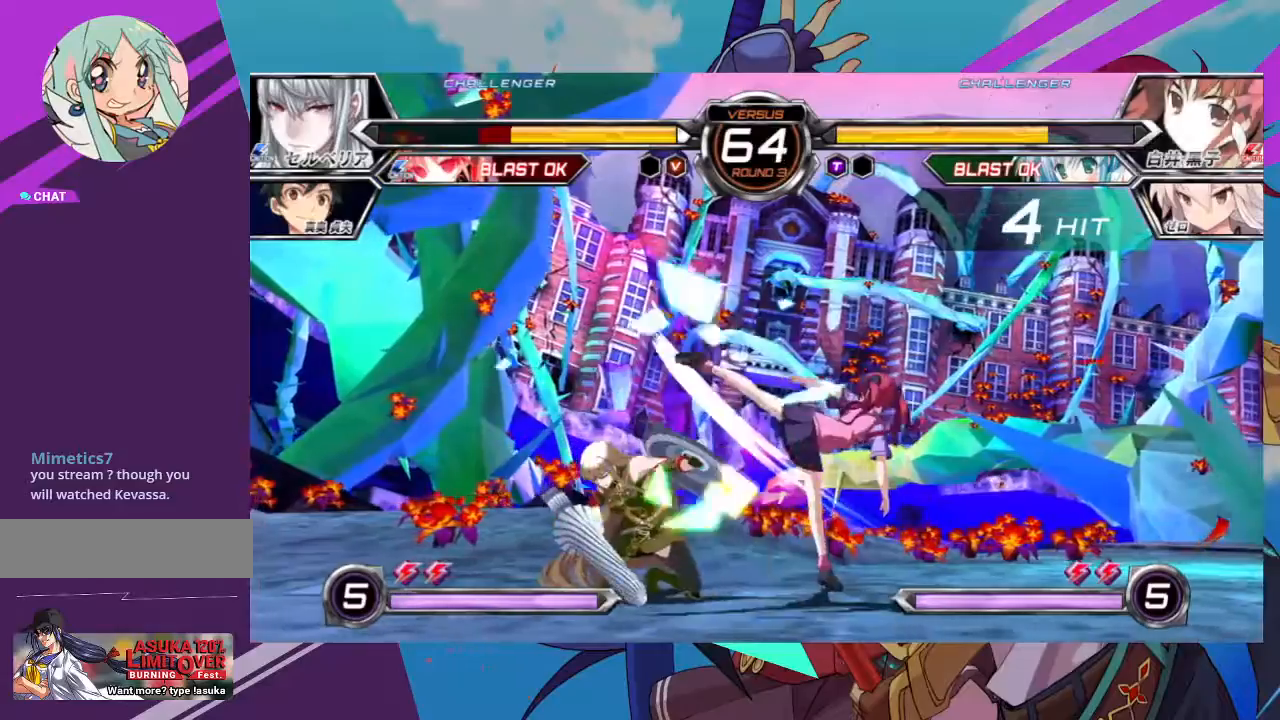
{"dt_ms": 500, "buttons": [], "left_stick": "center", "events": [[50, "R1", "up"], [150, "left_stick", "left"], [217, "left_stick", "down-right"], [283, "left_stick", "center"], [317, "TRIANGLE", "down"], [400, "TRIANGLE", "up"]]}
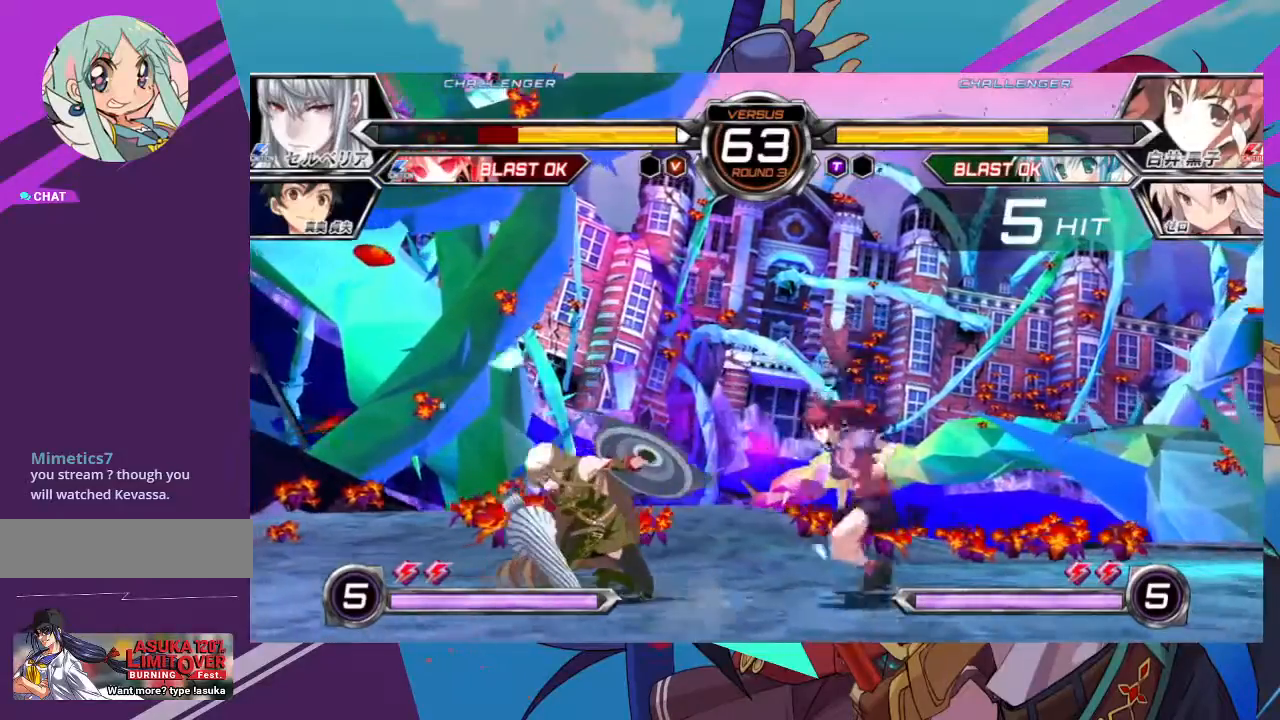
{"dt_ms": 500, "buttons": ["SQUARE"], "left_stick": "center", "events": [[267, "SQUARE", "down"], [383, "SQUARE", "up"], [433, "SQUARE", "down"]]}
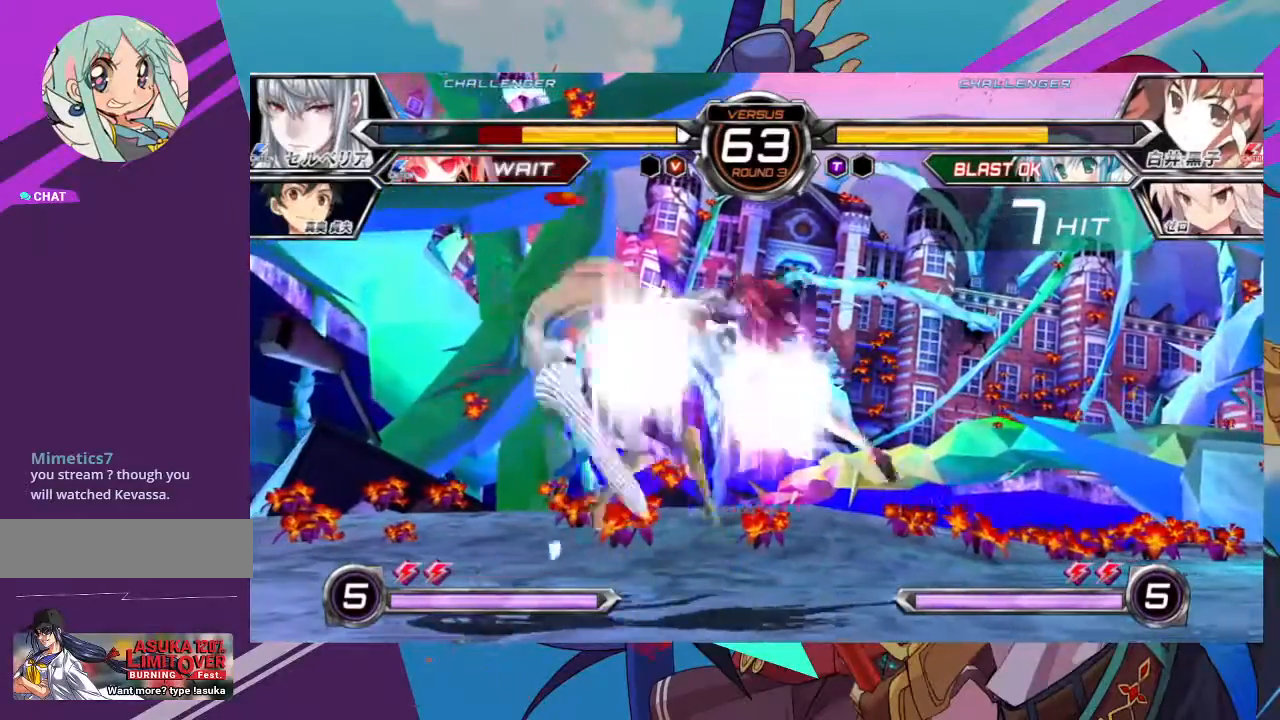
{"dt_ms": 500, "buttons": ["SQUARE"], "left_stick": "center", "events": [[50, "SQUARE", "up"], [167, "SQUARE", "down"], [333, "SQUARE", "up"], [400, "SQUARE", "down"]]}
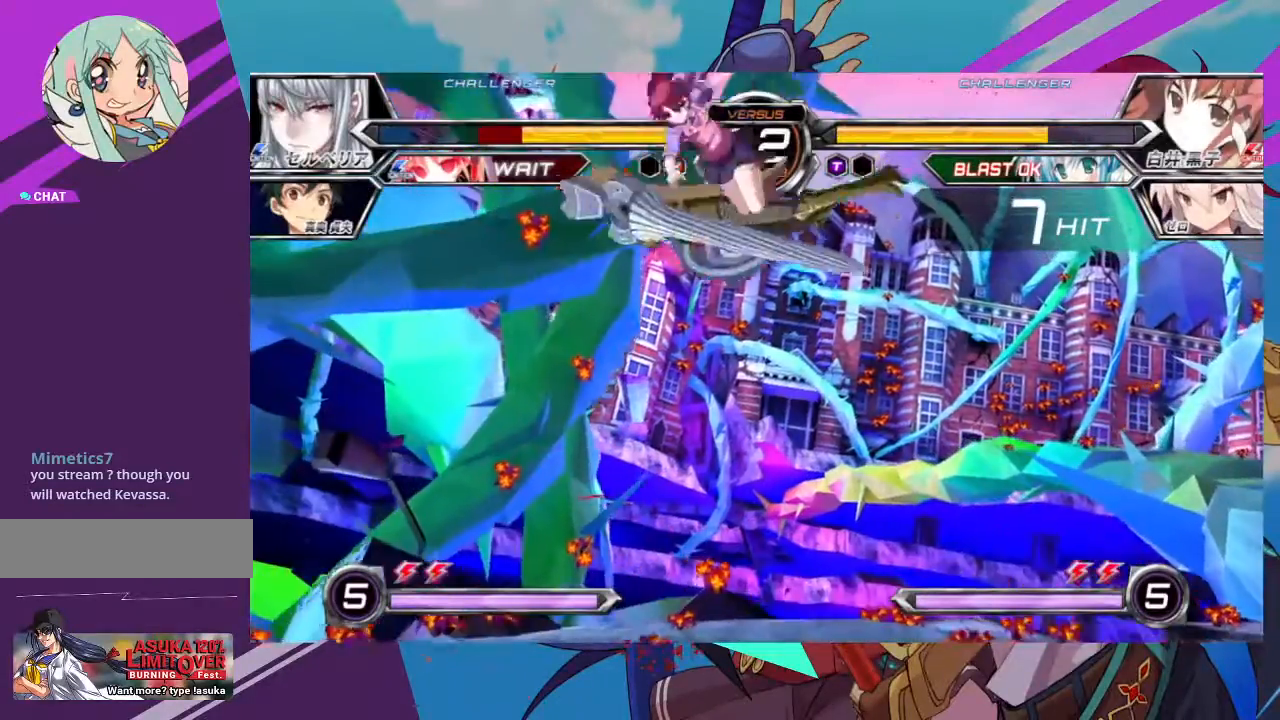
{"dt_ms": 500, "buttons": [], "left_stick": "center", "events": [[67, "SQUARE", "up"]]}
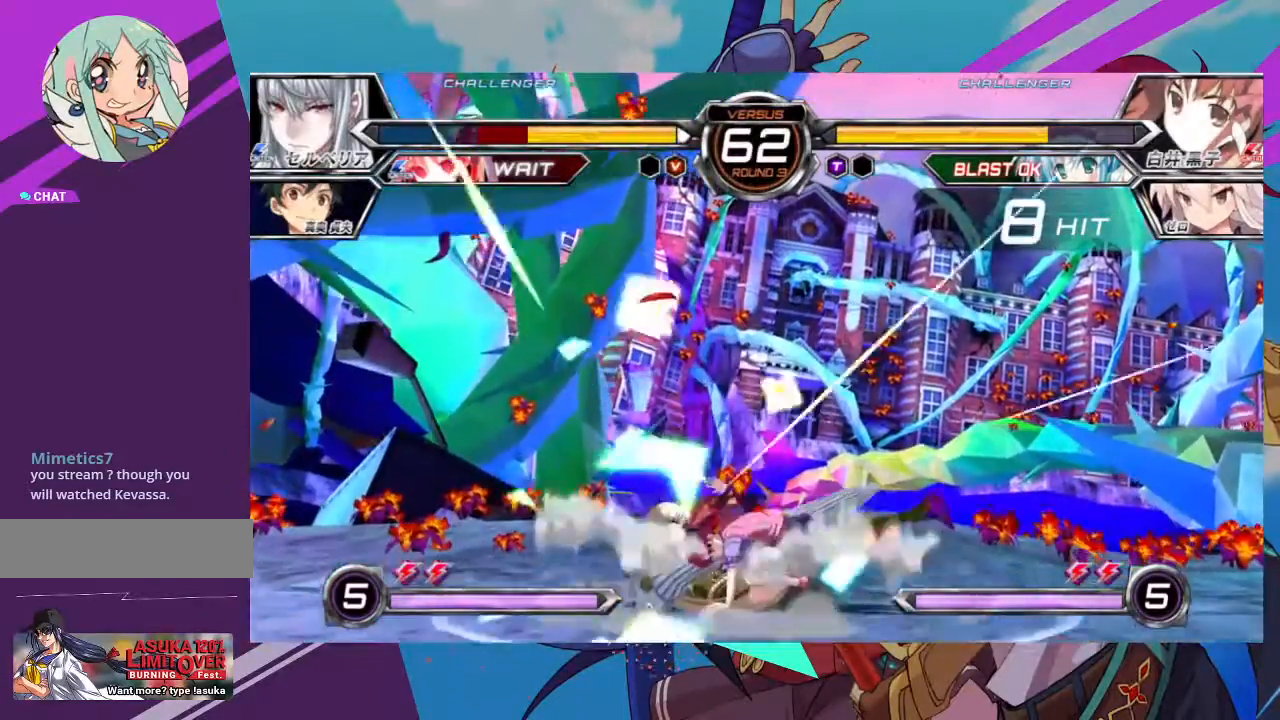
{"dt_ms": 1000, "buttons": [], "left_stick": "center"}
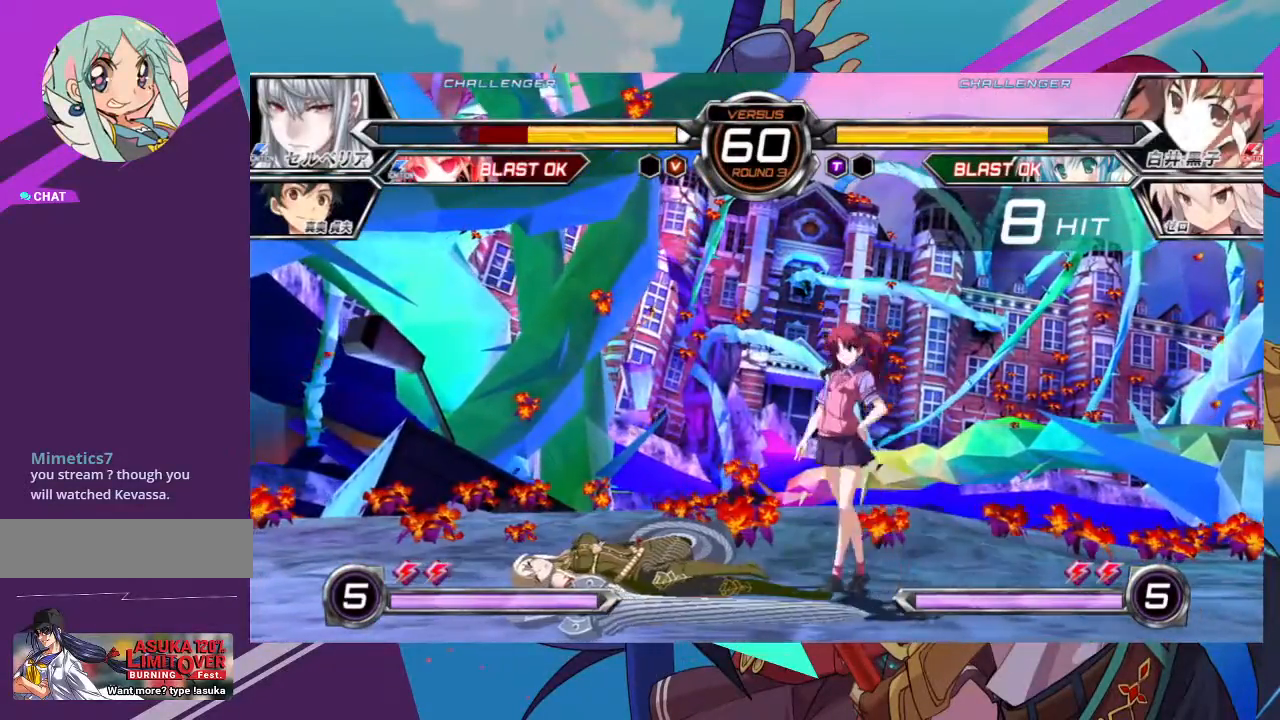
{"dt_ms": 500, "buttons": ["SQUARE"], "left_stick": "down-right", "events": [[50, "left_stick", "left"], [200, "left_stick", "down"], [250, "SQUARE", "down"], [250, "left_stick", "down-right"], [333, "SQUARE", "up"], [417, "SQUARE", "down"]]}
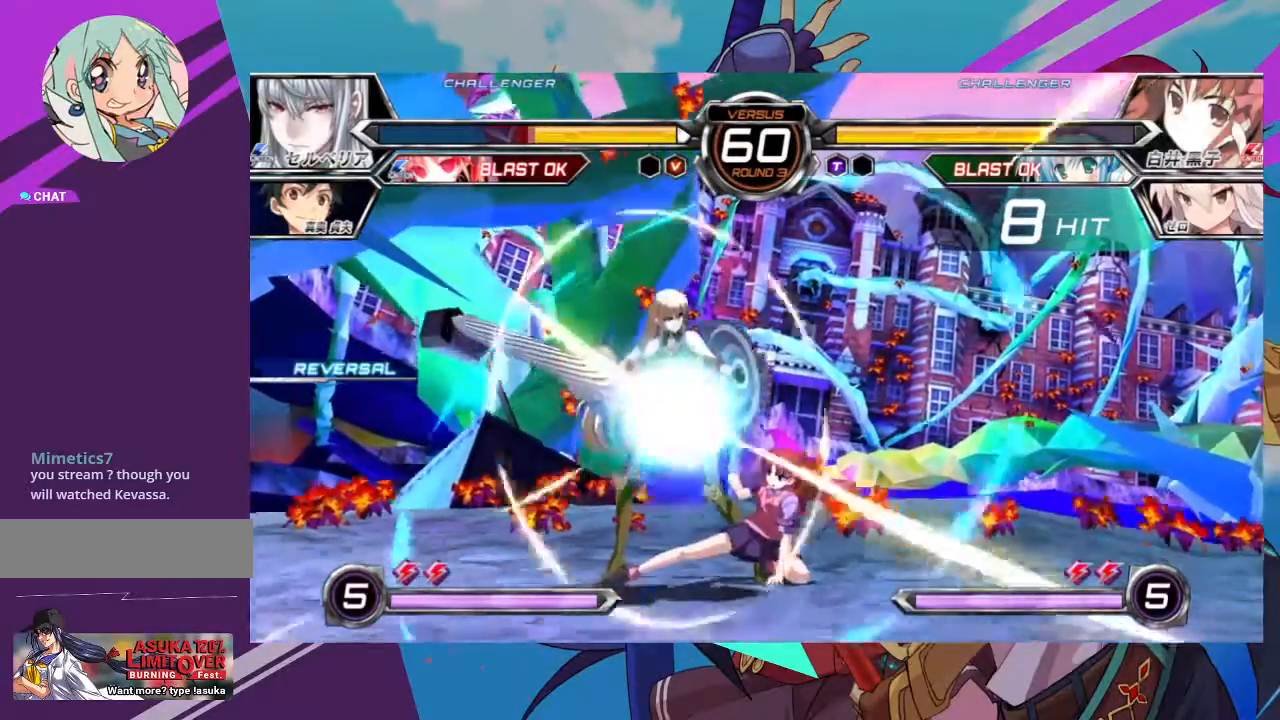
{"dt_ms": 500, "buttons": ["R1"], "left_stick": "center", "events": [[17, "SQUARE", "up"], [83, "SQUARE", "down"], [183, "SQUARE", "up"], [217, "left_stick", "center"], [233, "TRIANGLE", "down"], [383, "TRIANGLE", "up"], [500, "R1", "down"]]}
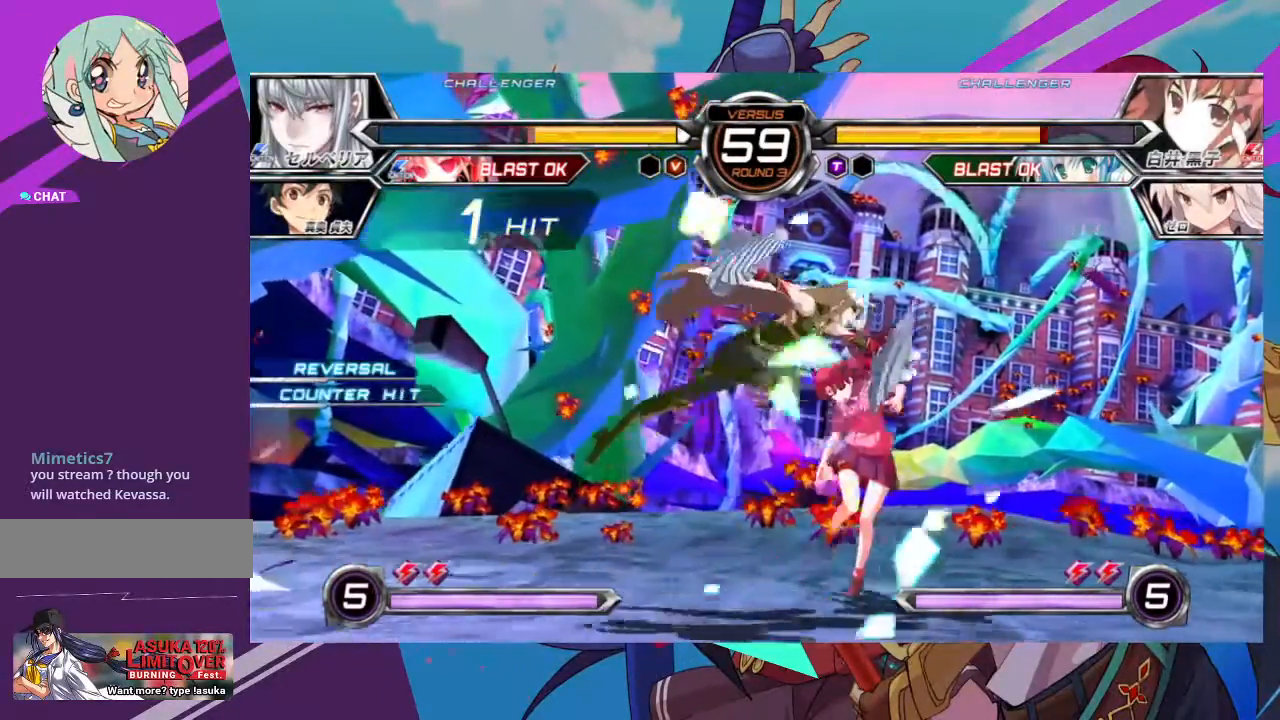
{"dt_ms": 500, "buttons": ["SQUARE"], "left_stick": "right"}
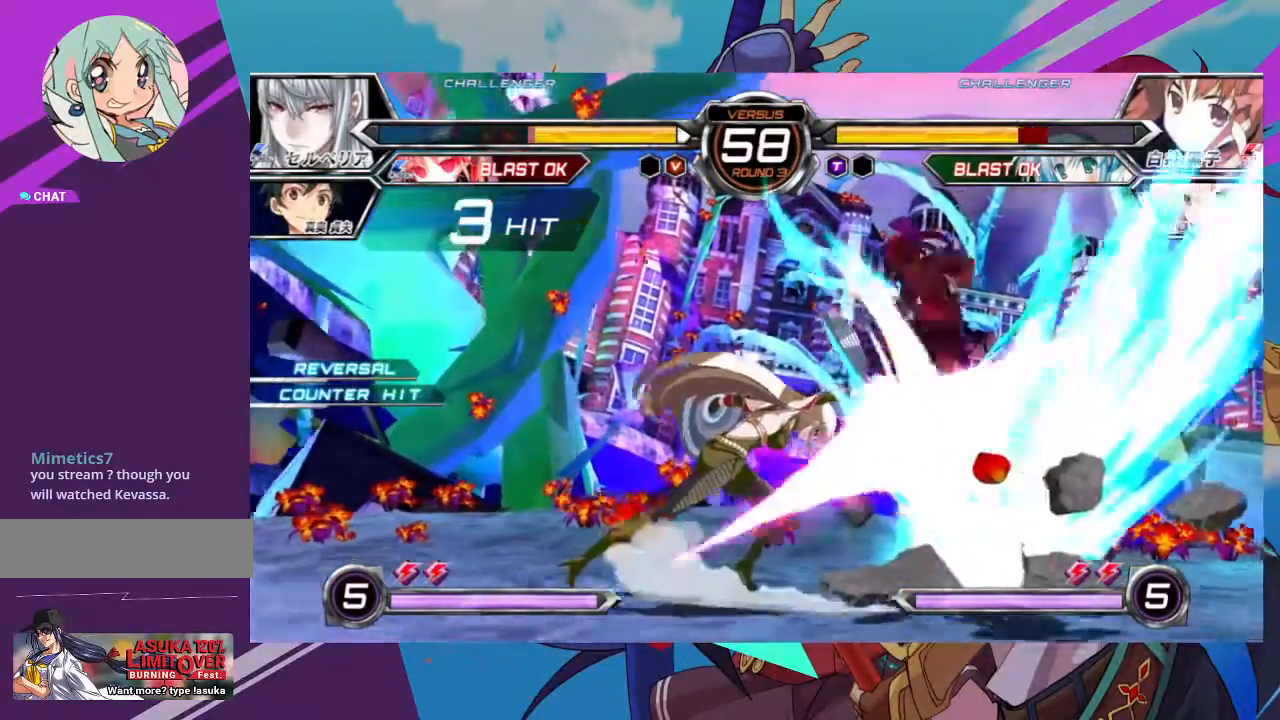
{"dt_ms": 500, "buttons": ["SQUARE"], "left_stick": "right", "events": []}
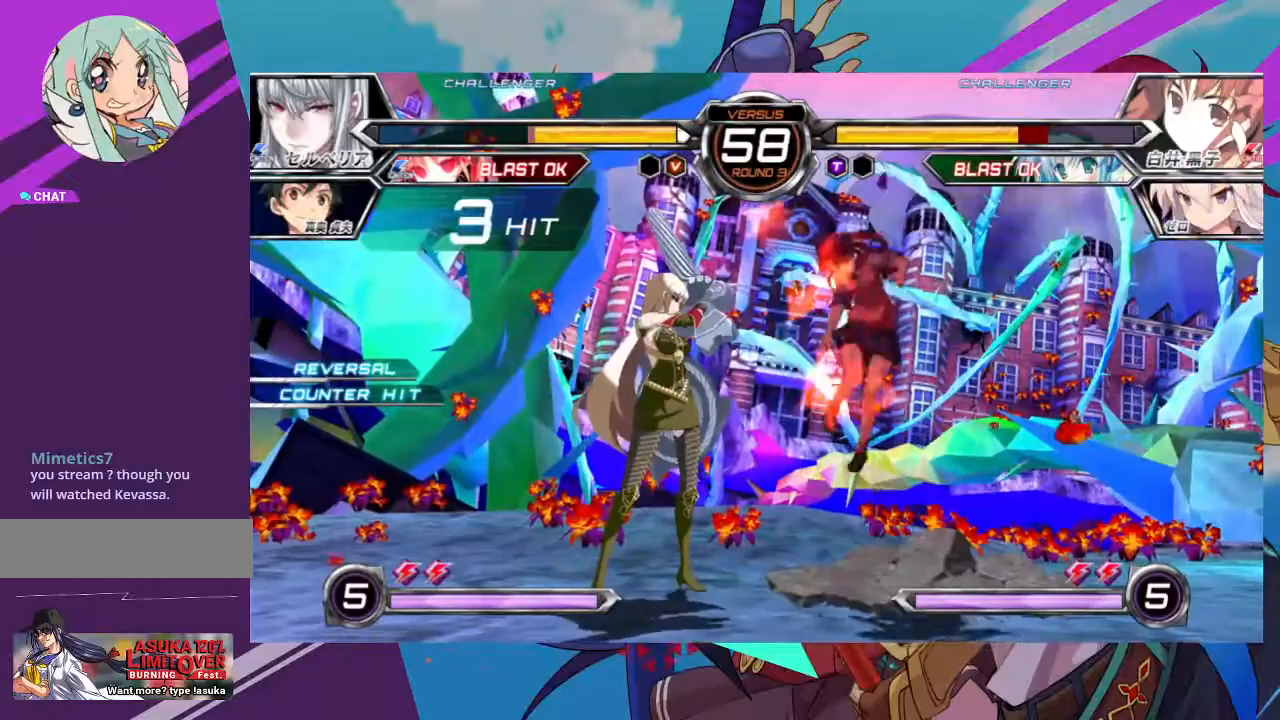
{"dt_ms": 500, "buttons": ["SQUARE", "TRIANGLE"], "left_stick": "right", "events": [[83, "SQUARE", "up"], [400, "TRIANGLE", "down"], [433, "SQUARE", "down"]]}
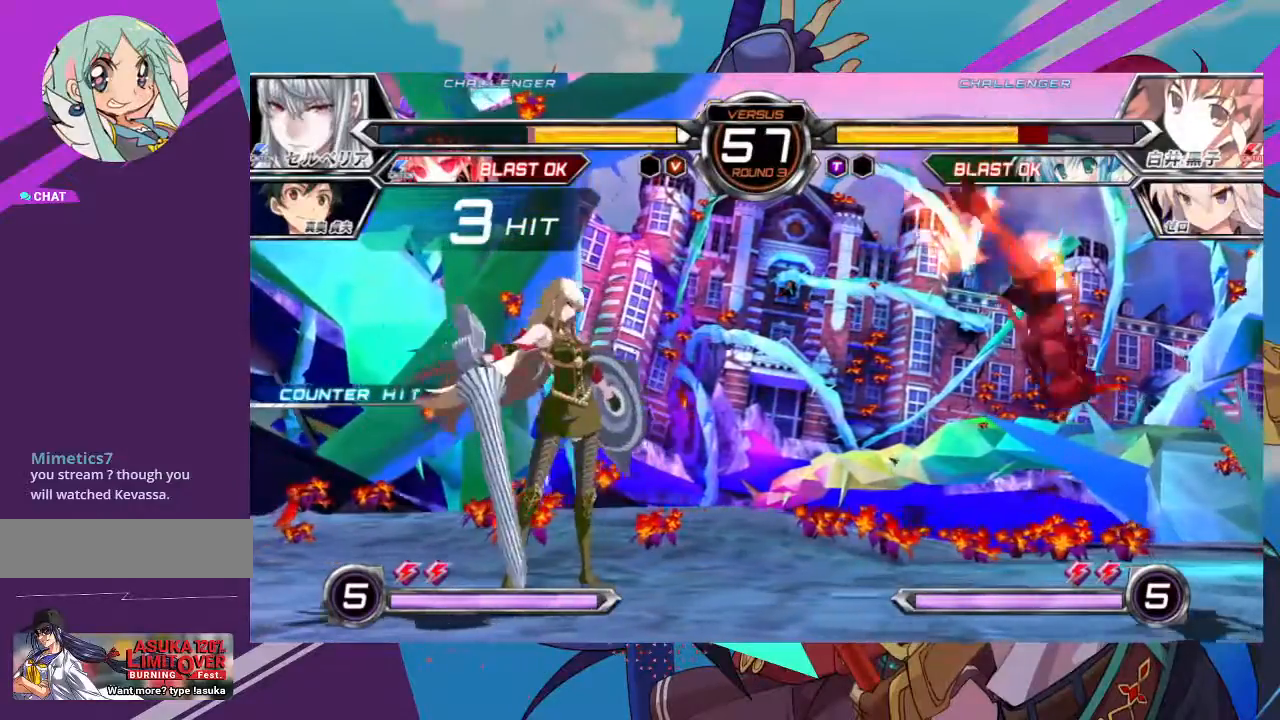
{"dt_ms": 500, "buttons": ["SQUARE"], "left_stick": "right", "events": [[33, "TRIANGLE", "up"], [83, "SQUARE", "up"], [383, "SQUARE", "down"]]}
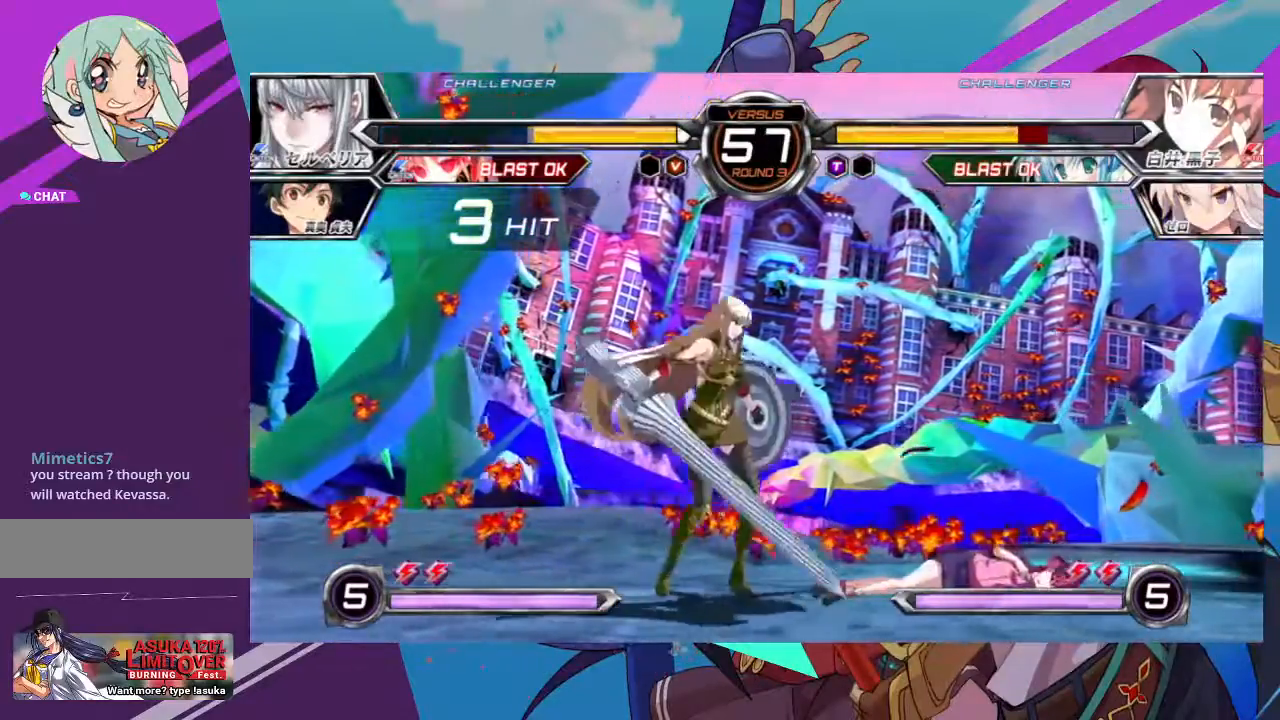
{"dt_ms": 500, "buttons": [], "left_stick": "left", "events": [[33, "SQUARE", "up"], [217, "left_stick", "down-right"], [500, "left_stick", "left"]]}